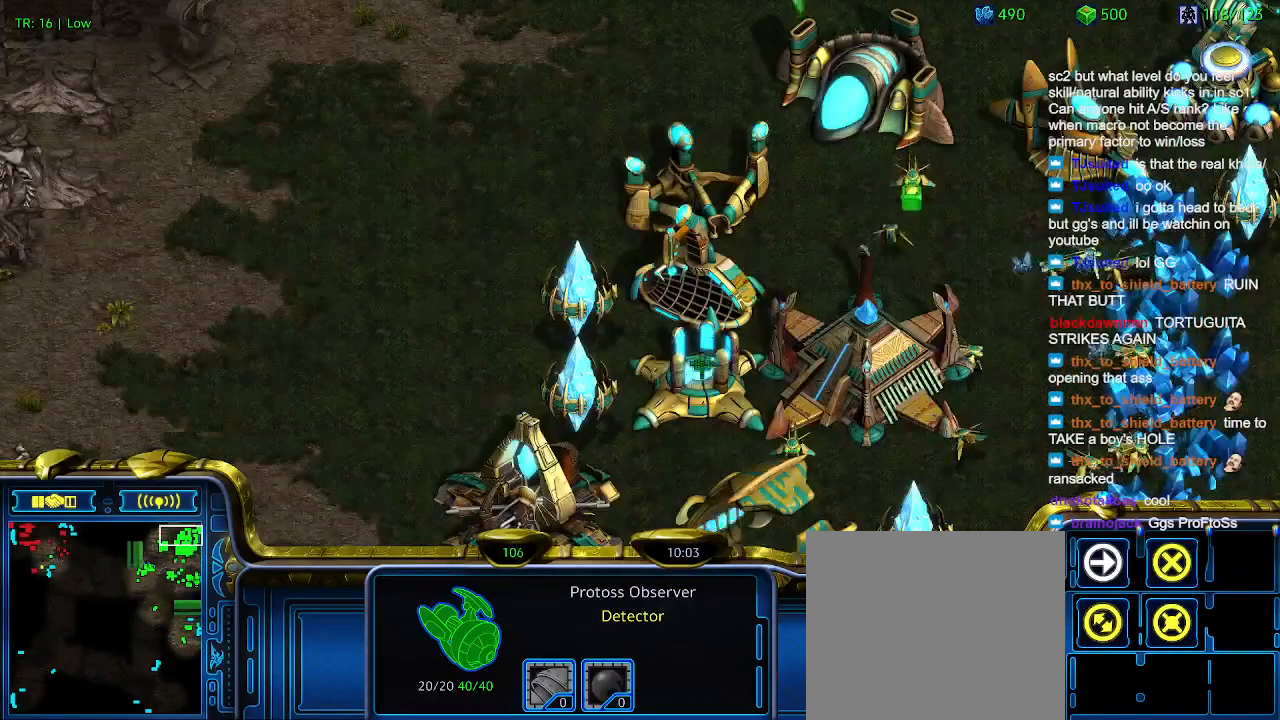
Gameplay with keyboard; each line is a JSON object with the keys held at the frame after it. "events" lists presses ("down") and releases ("up") of "1", "2", "3", "4", "5", "6", "a", "c", "ctrl", "d", "e", "f2", "f3", "q", "s", "t", "w", "x" and "z" between this image and that frame as [ms after this image, input, new state], when the widget could be followed in between. No other keys are recorded. Mouse input is not recorded.
{"keys": [], "events": [[200, "q", "down"], [267, "q", "up"]]}
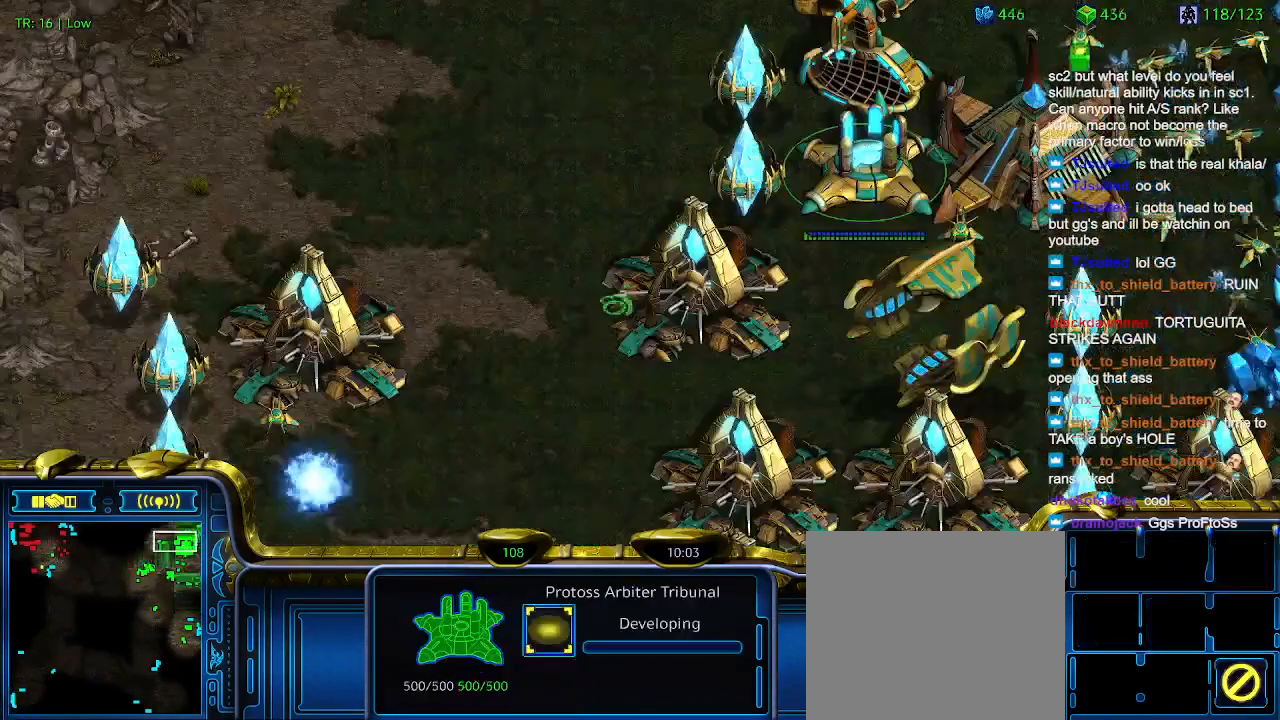
{"keys": [], "events": []}
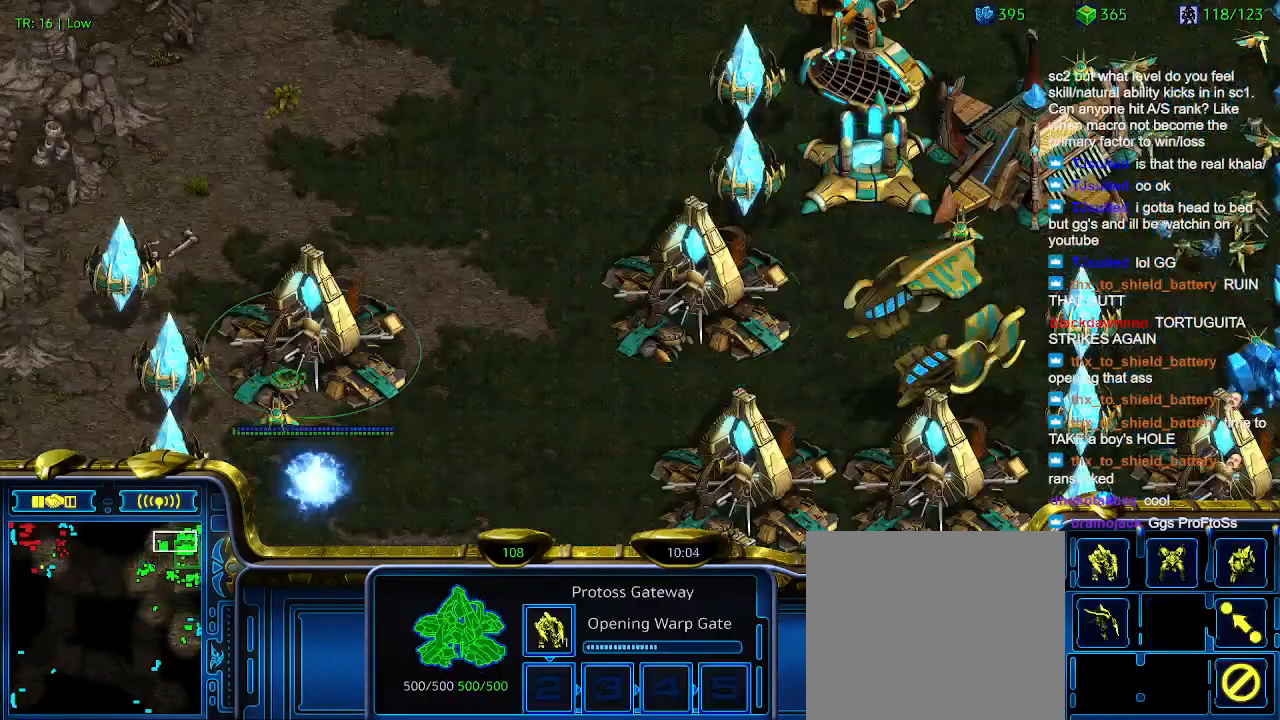
{"keys": [], "events": [[33, "q", "down"], [167, "q", "up"], [367, "q", "down"], [500, "q", "up"]]}
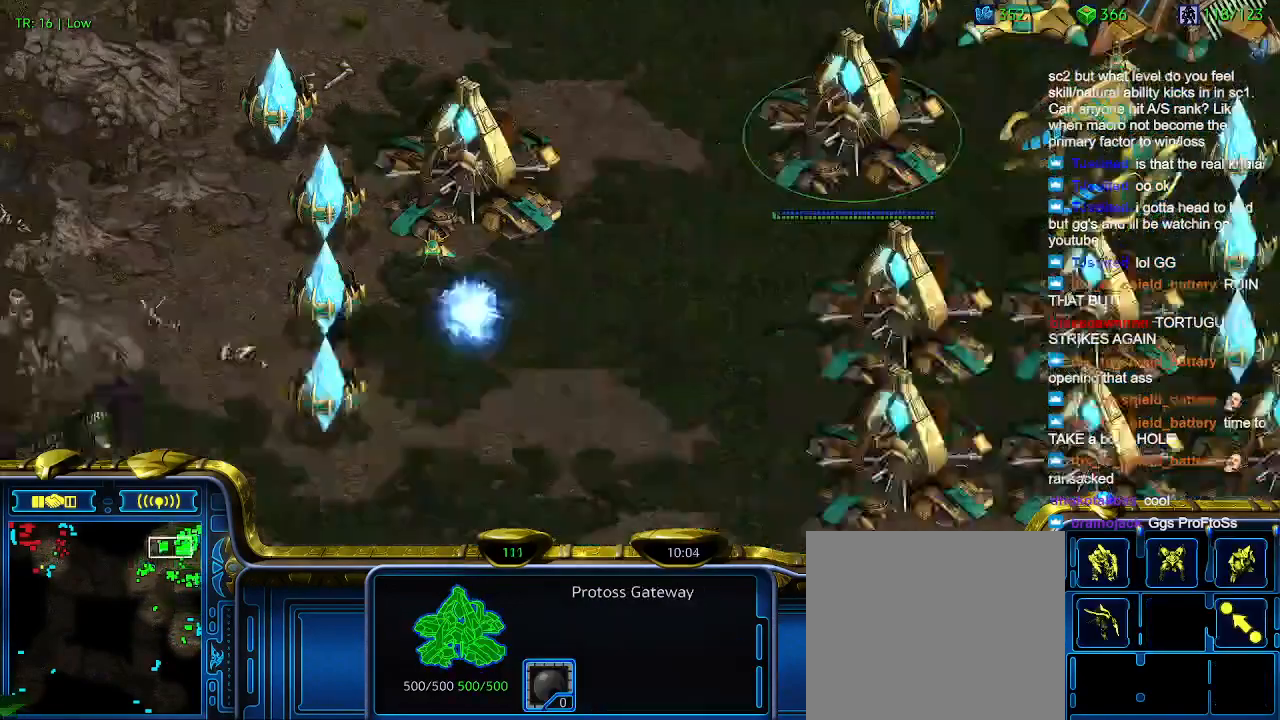
{"keys": [], "events": []}
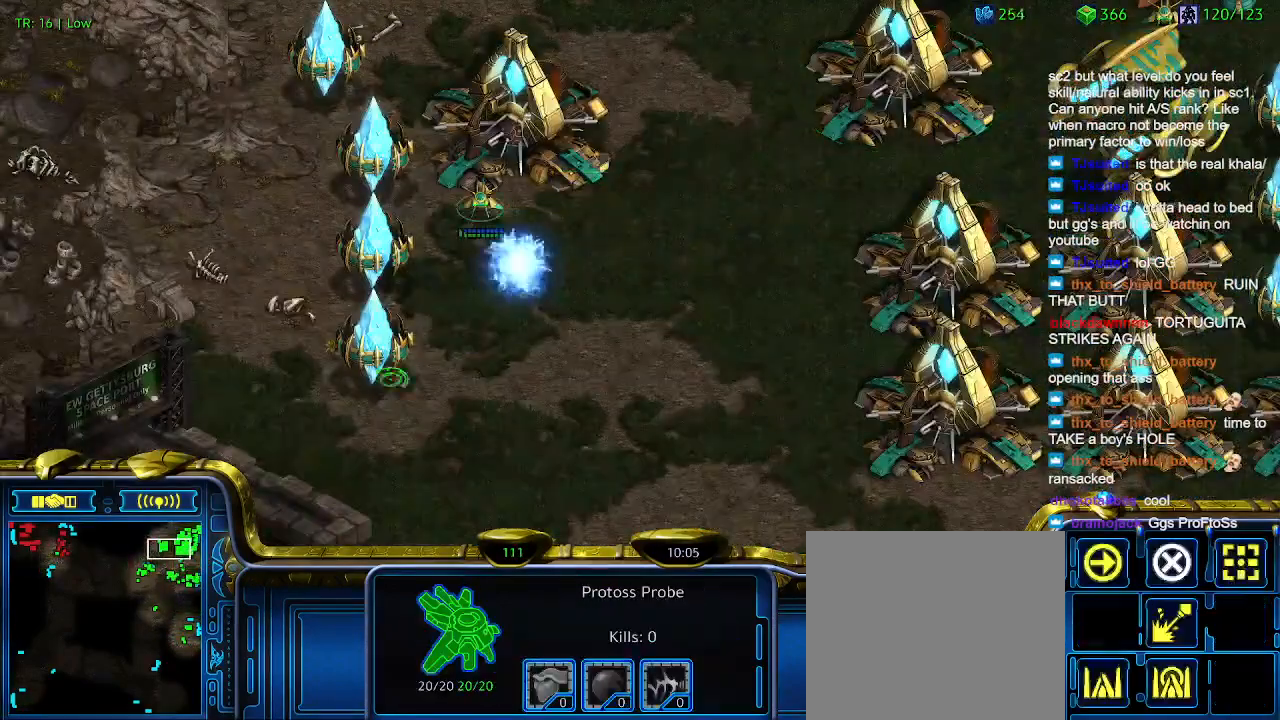
{"keys": [], "events": [[167, "q", "down"], [233, "q", "up"], [333, "q", "down"], [433, "q", "up"]]}
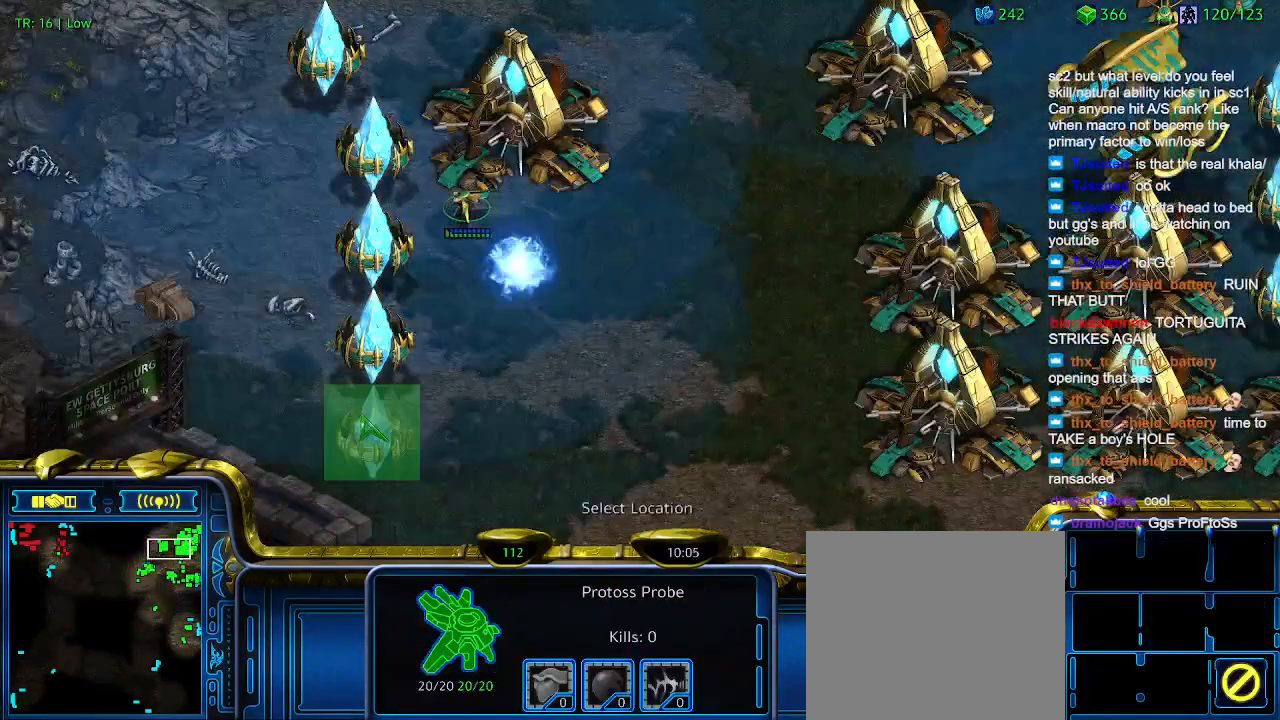
{"keys": [], "events": []}
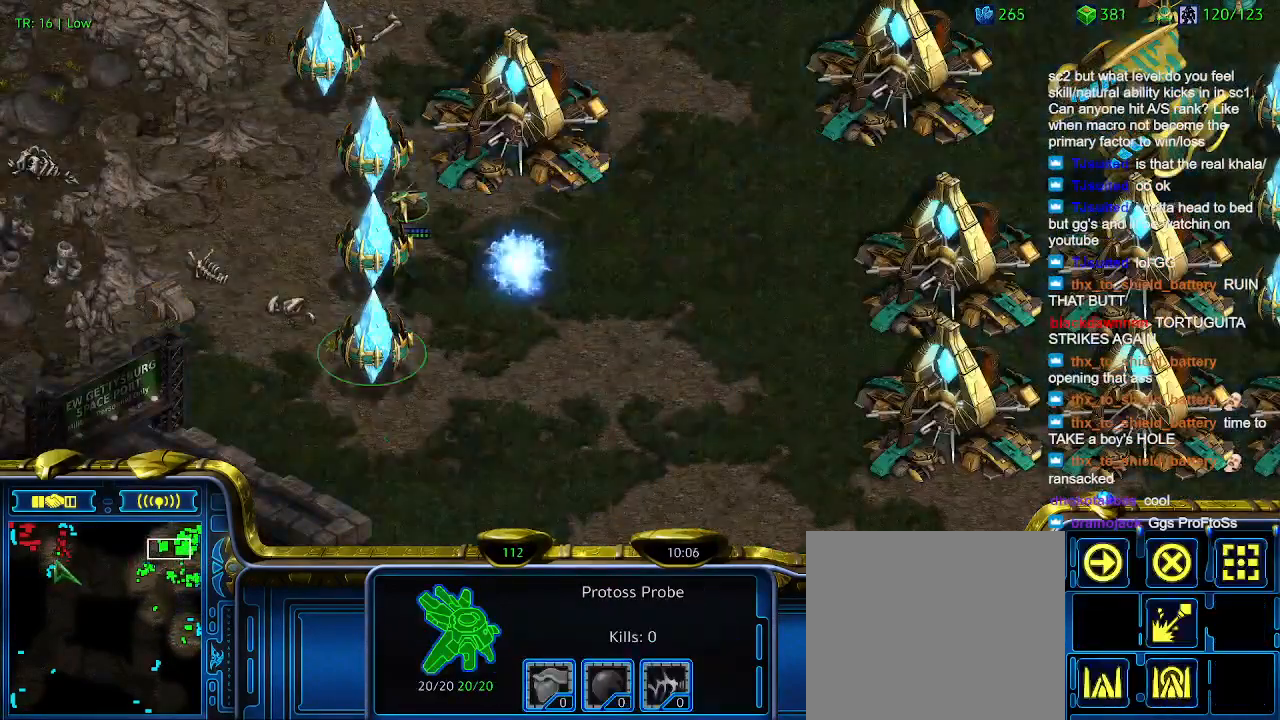
{"keys": [], "events": []}
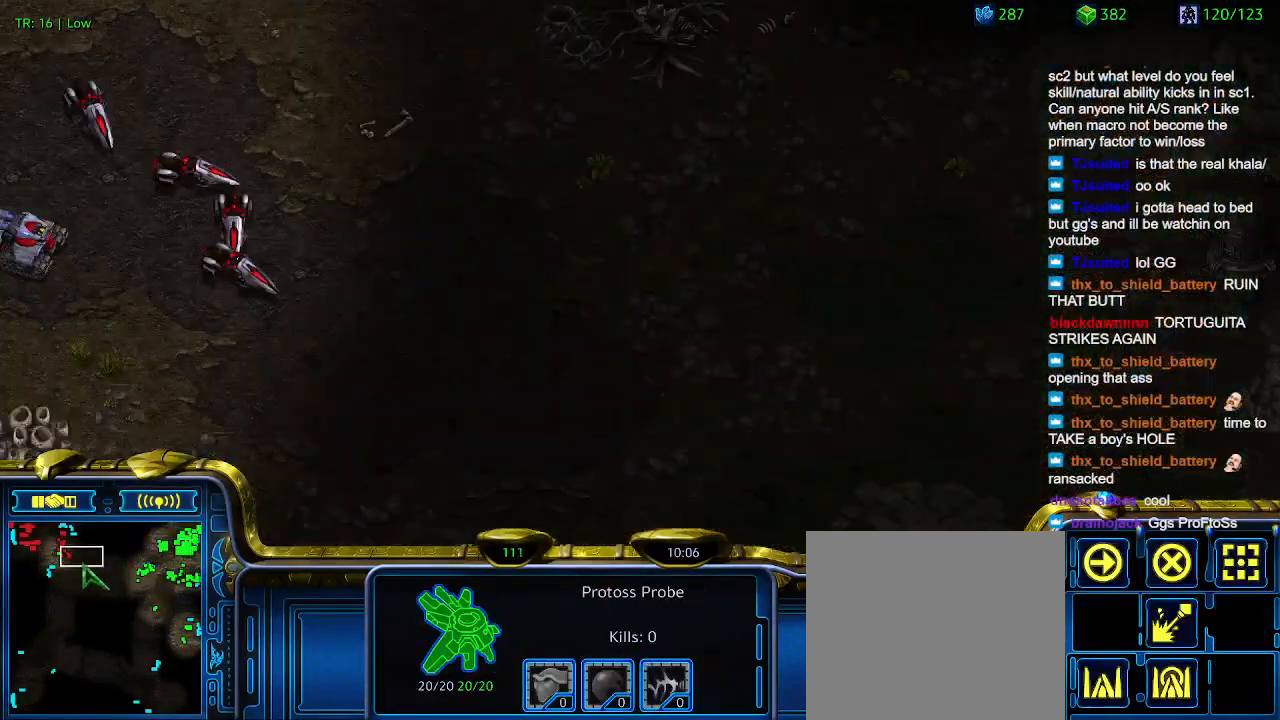
{"keys": [], "events": []}
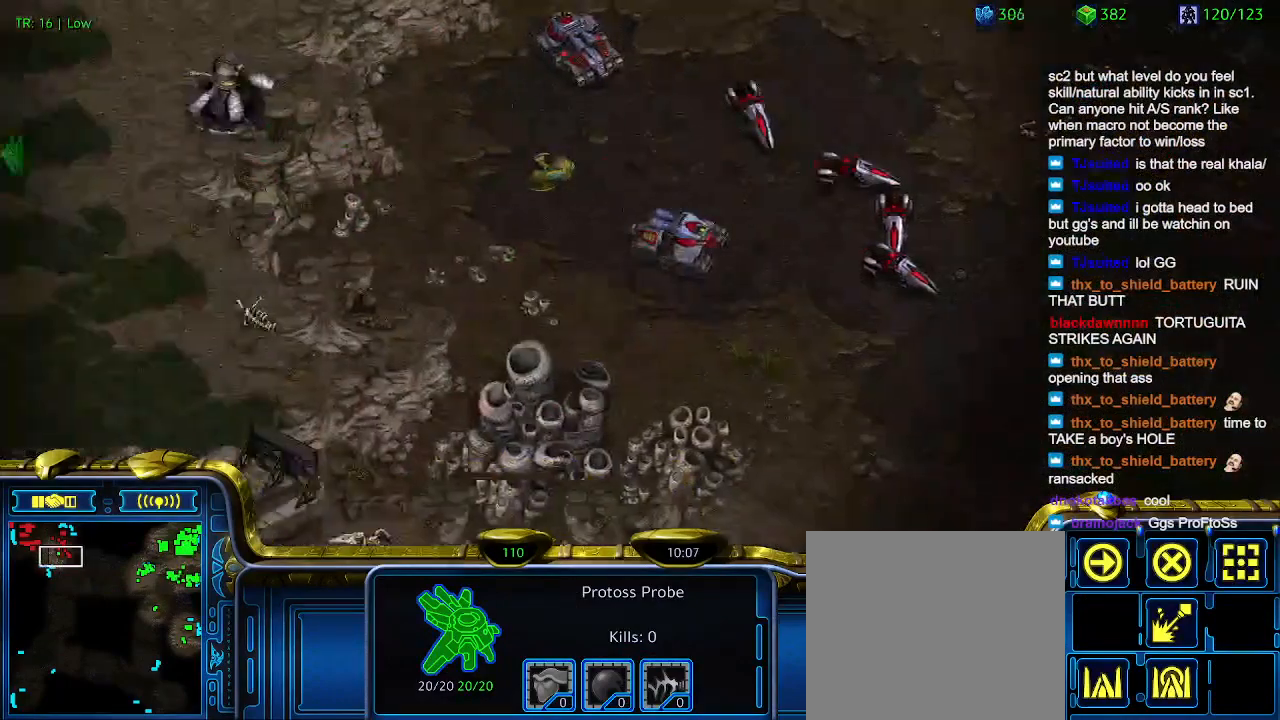
{"keys": [], "events": []}
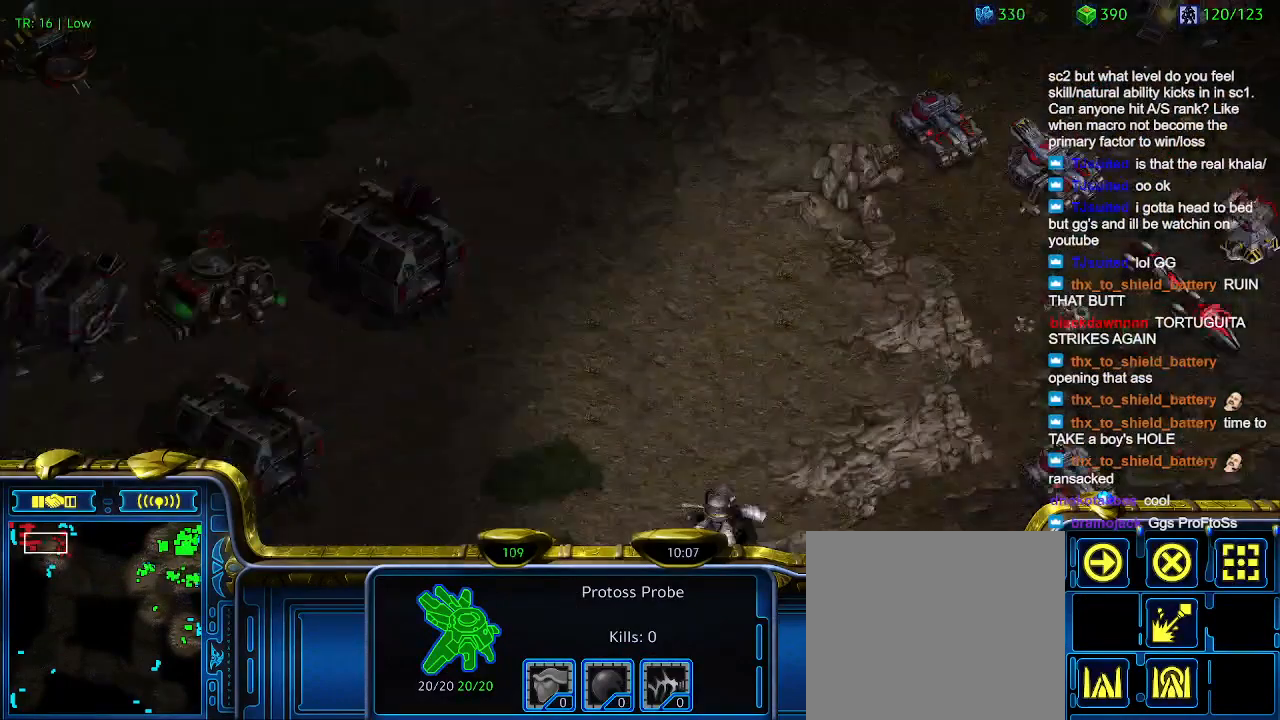
{"keys": [], "events": []}
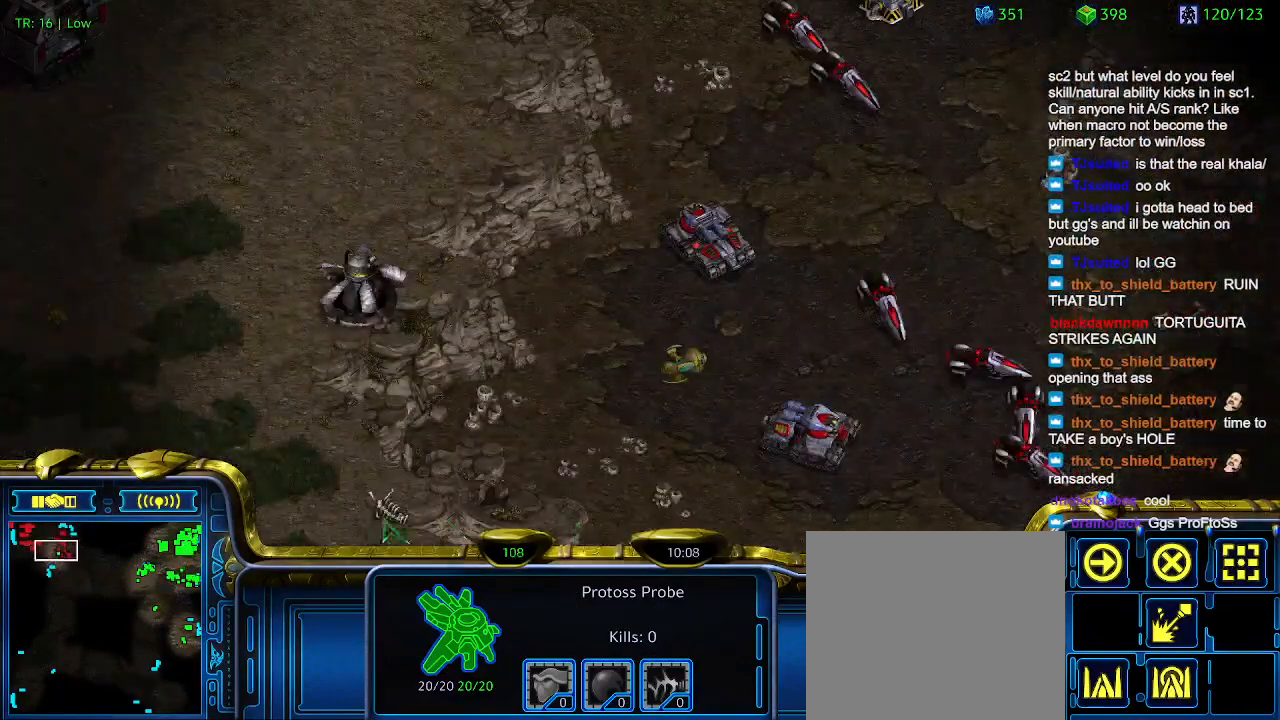
{"keys": [], "events": []}
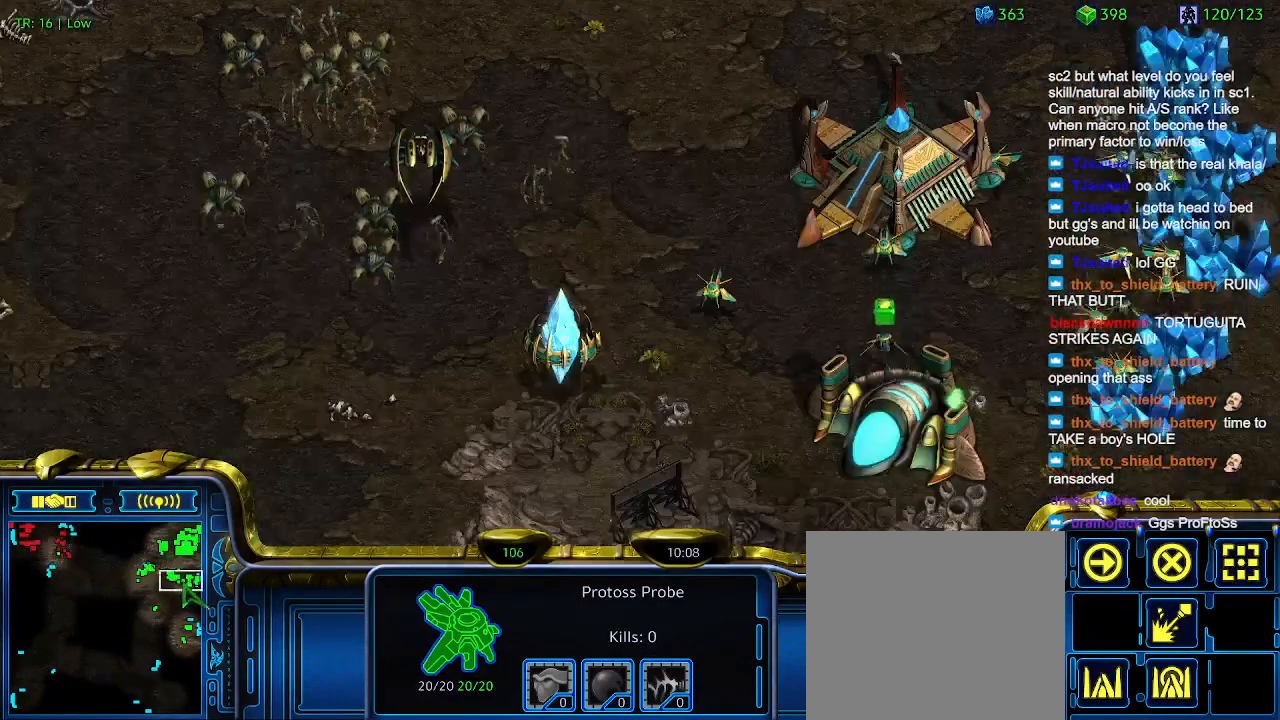
{"keys": [], "events": []}
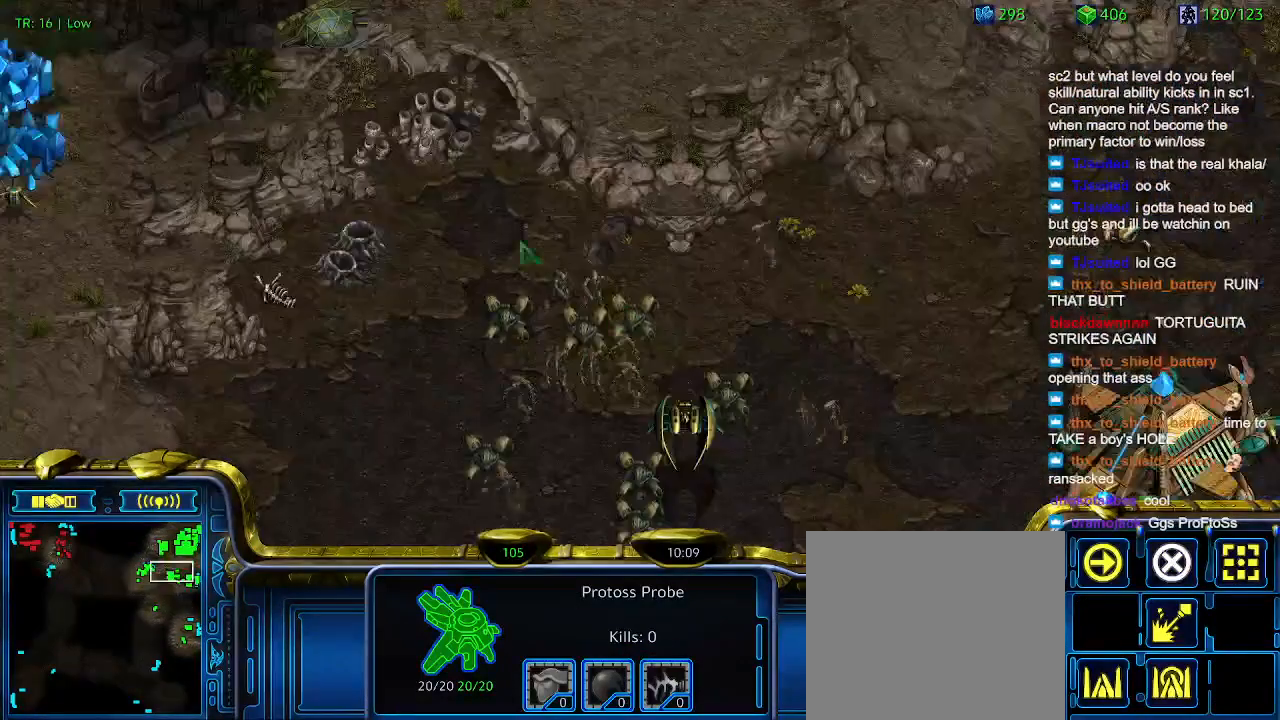
{"keys": ["ctrl"], "events": [[233, "ctrl", "down"]]}
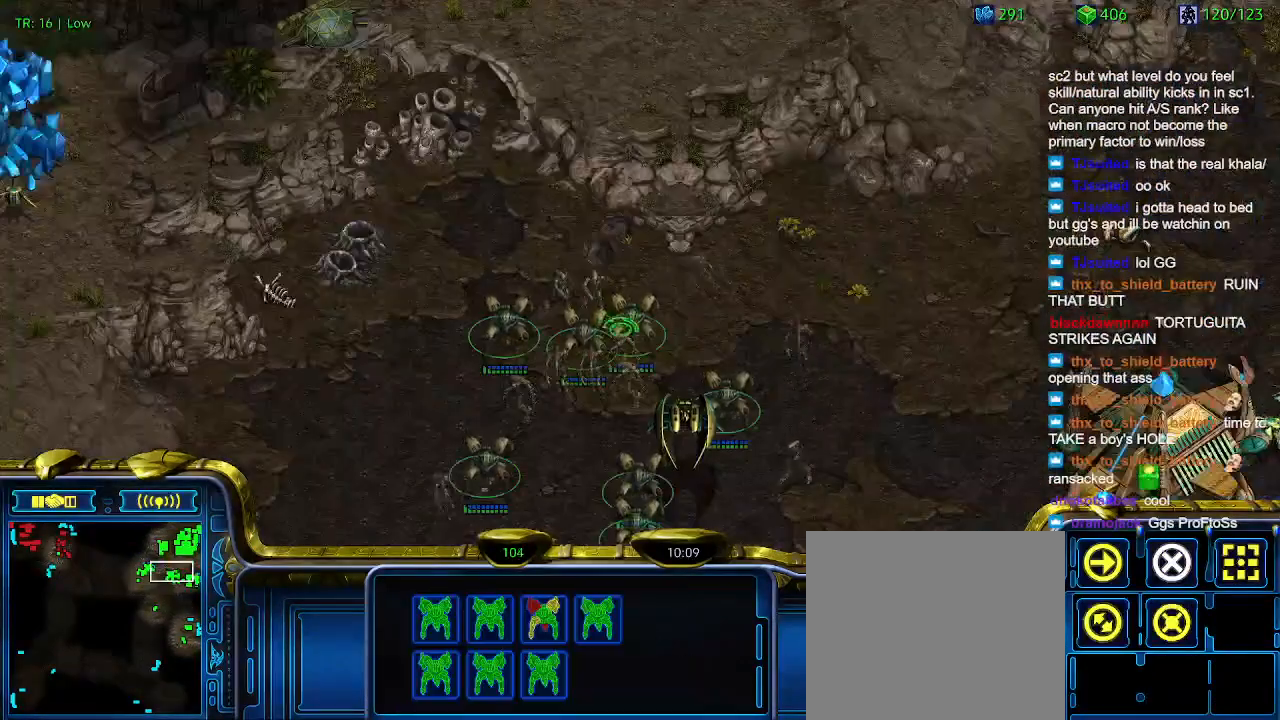
{"keys": [], "events": [[100, "ctrl", "up"]]}
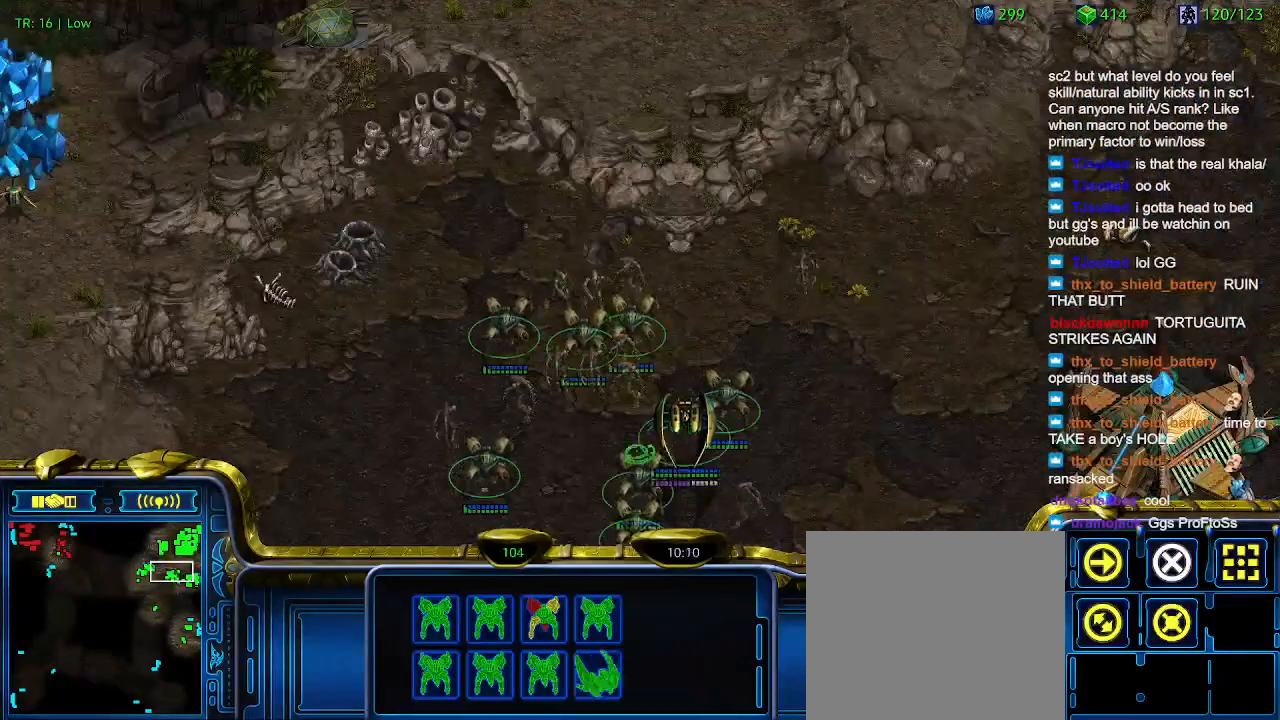
{"keys": [], "events": [[267, "ctrl", "down"], [400, "1", "down"], [500, "1", "up"], [500, "ctrl", "up"]]}
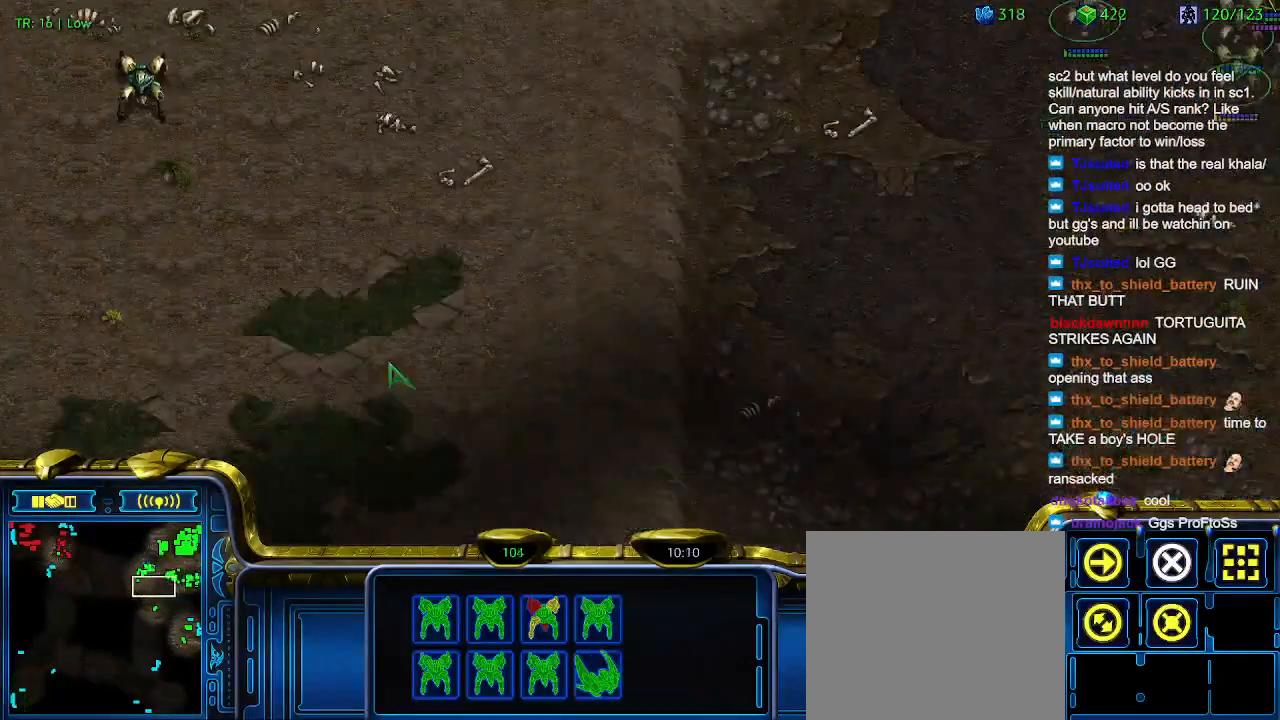
{"keys": [], "events": [[100, "a", "down"], [167, "a", "up"]]}
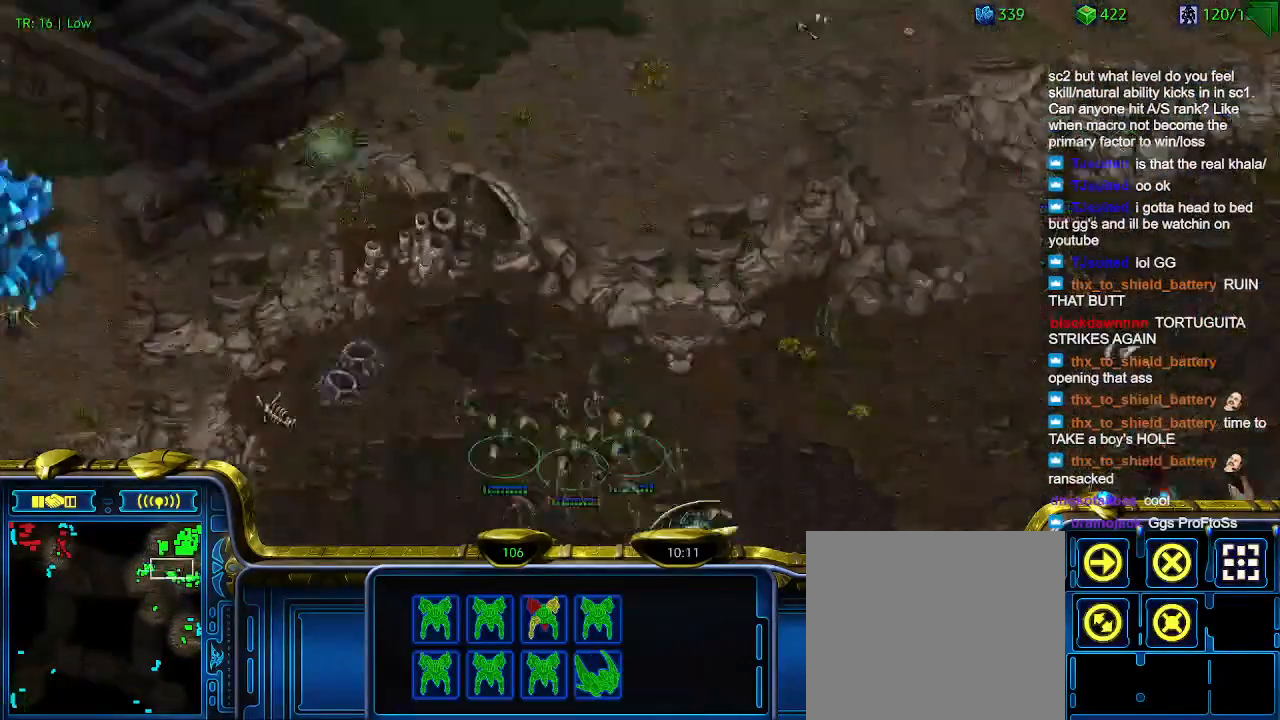
{"keys": [], "events": []}
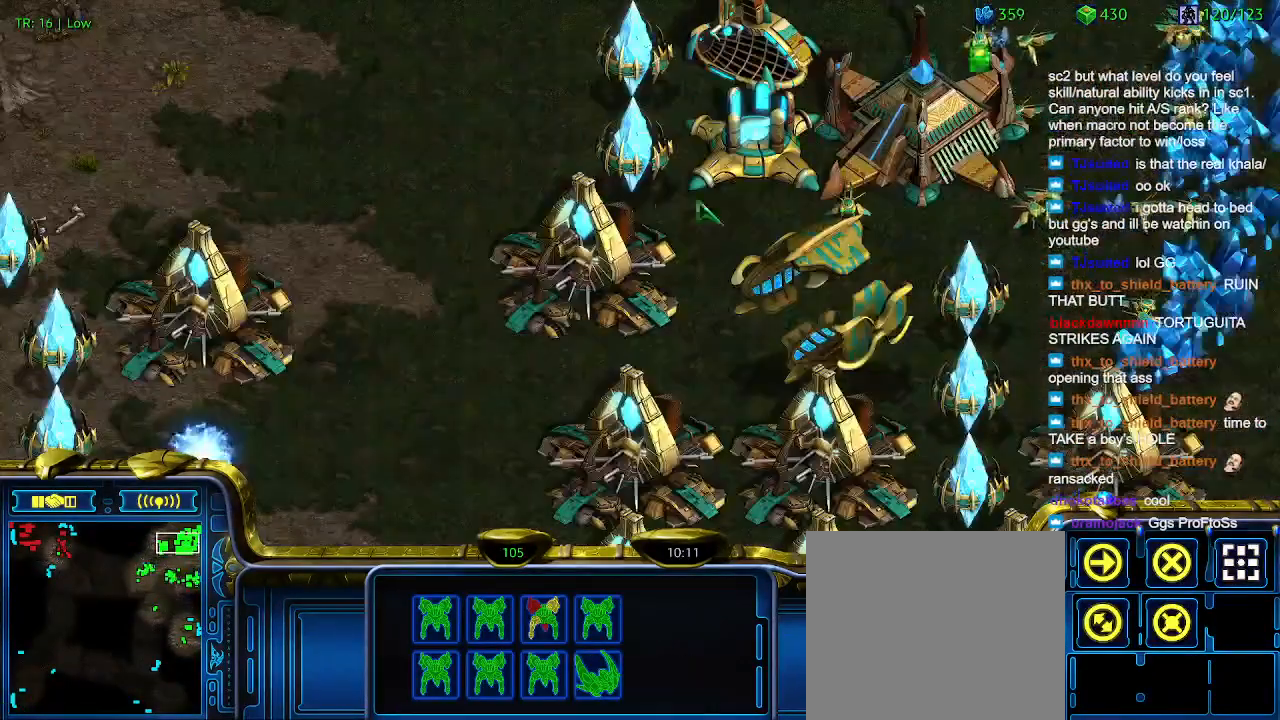
{"keys": ["e"], "events": [[500, "e", "down"]]}
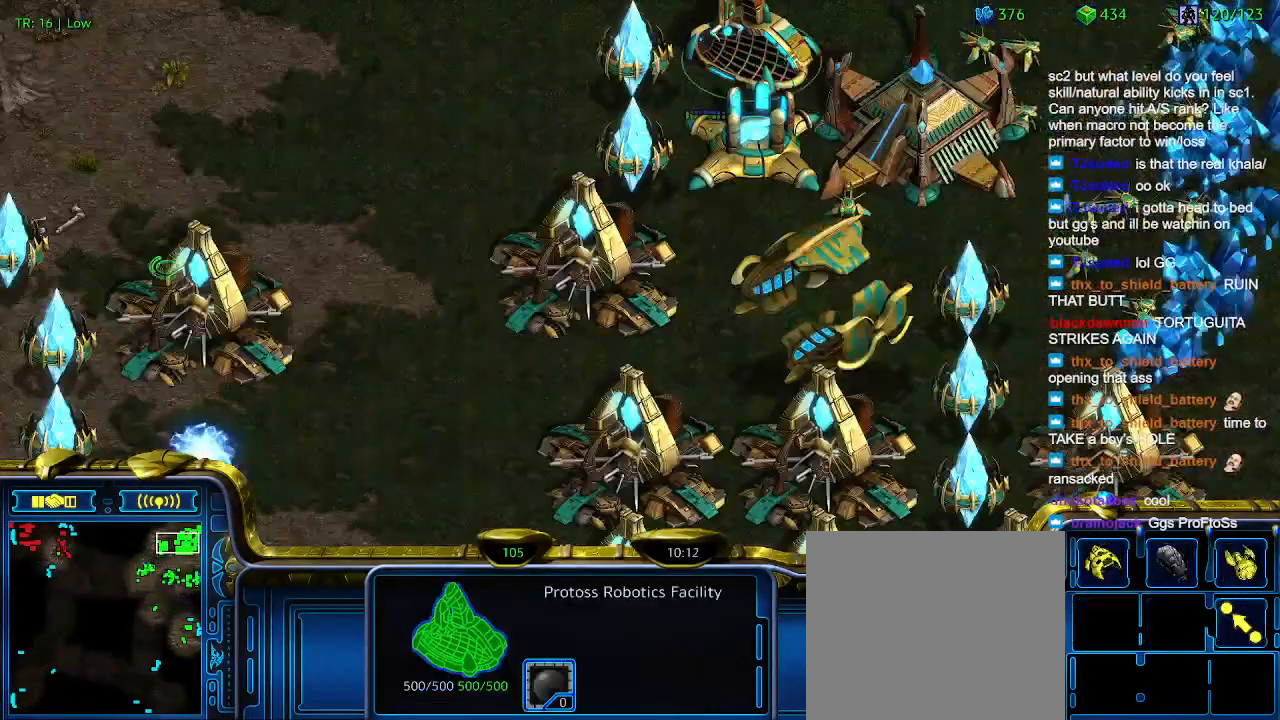
{"keys": [], "events": [[67, "e", "up"]]}
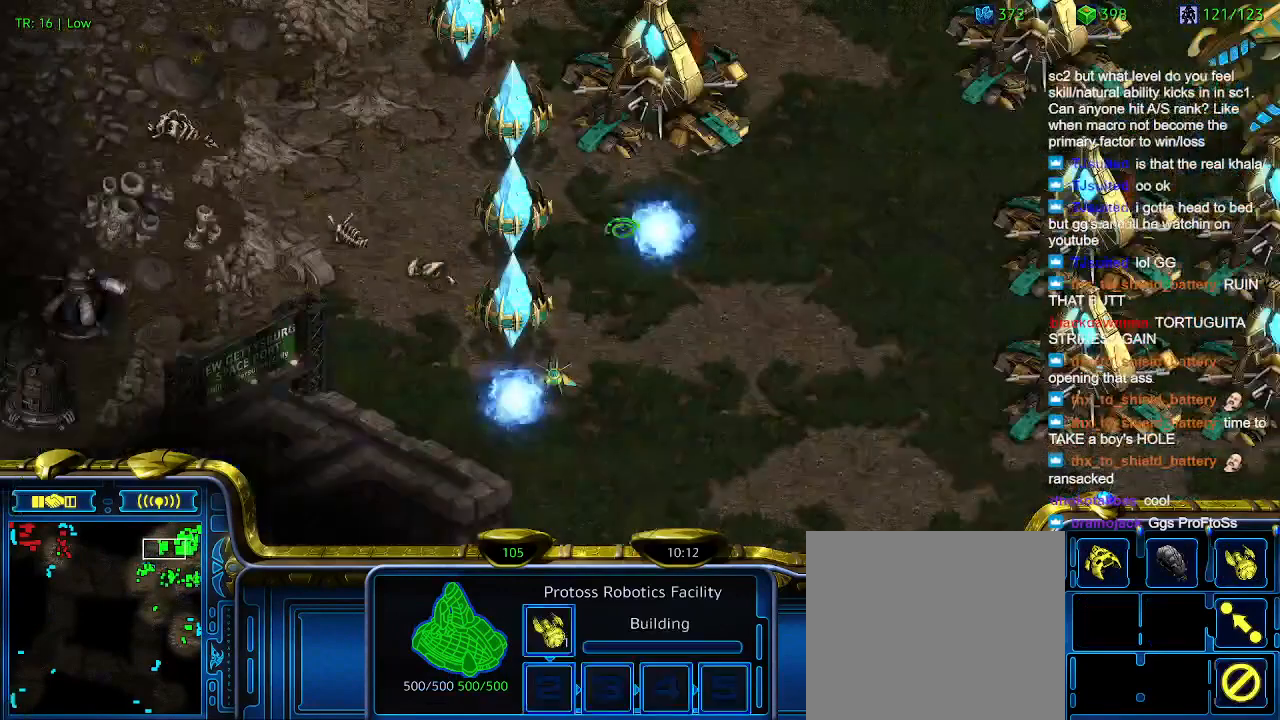
{"keys": [], "events": [[333, "q", "down"], [433, "q", "up"]]}
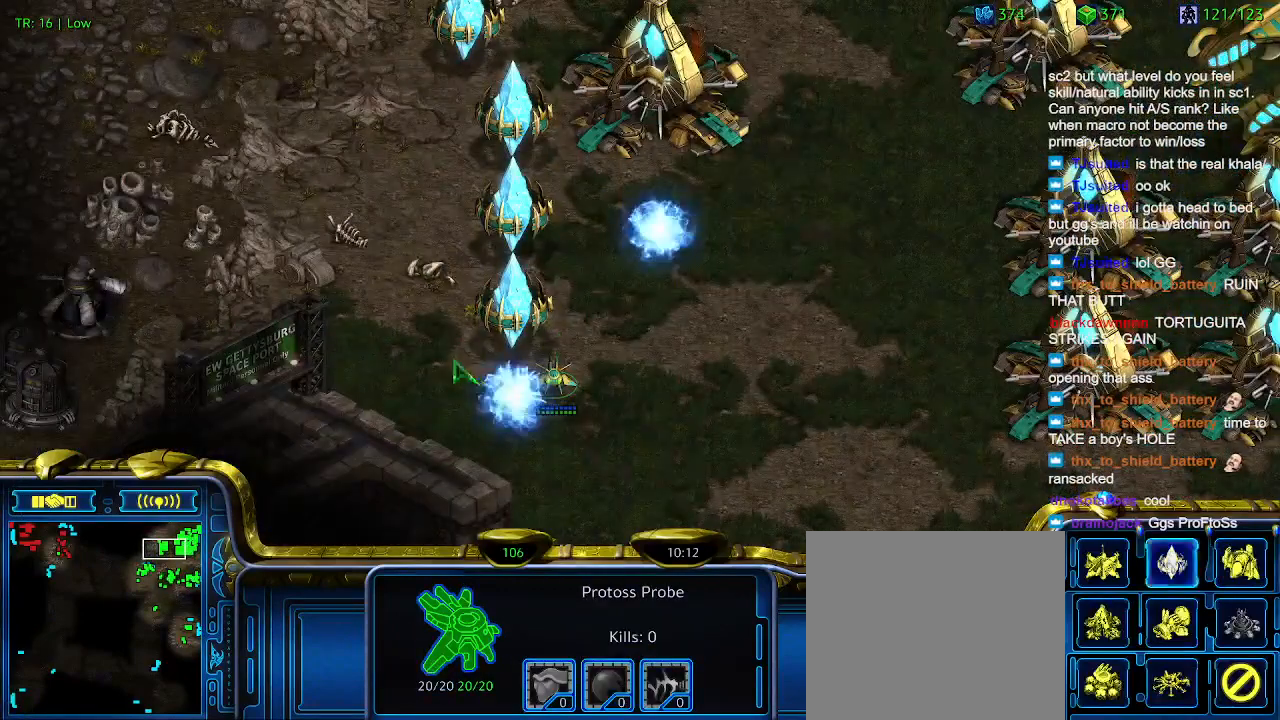
{"keys": [], "events": [[33, "q", "down"], [100, "q", "up"]]}
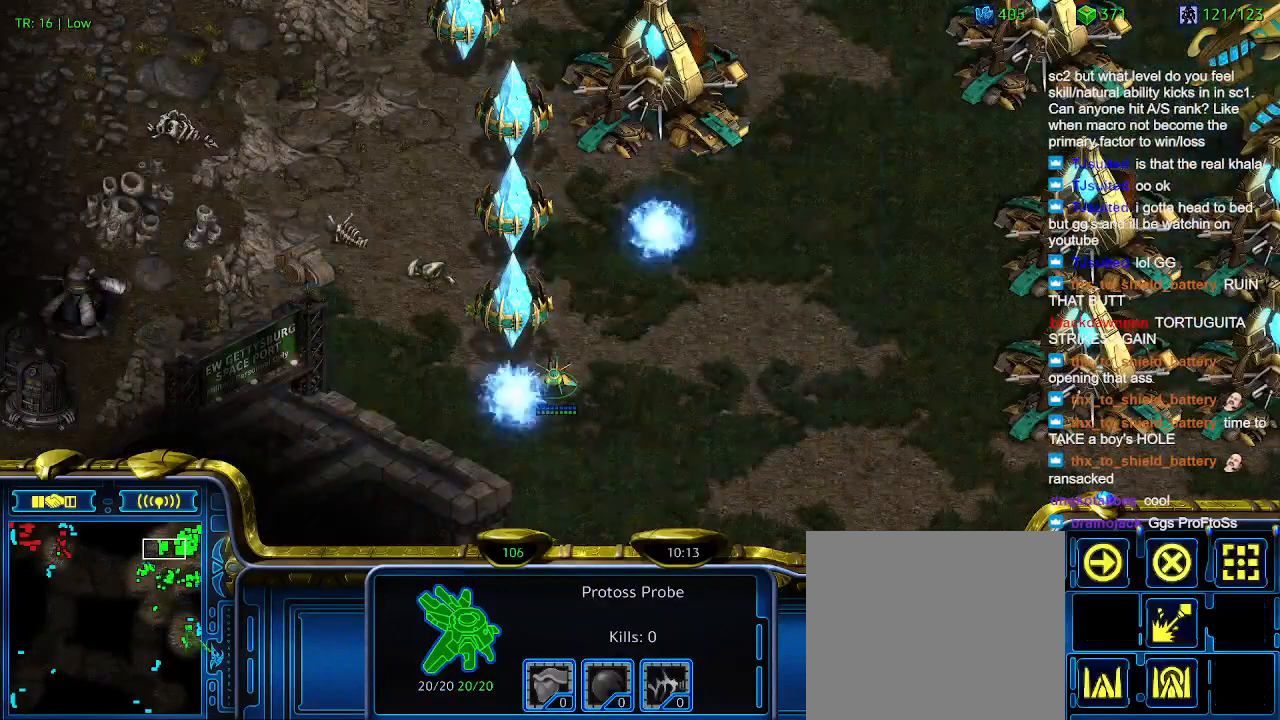
{"keys": [], "events": []}
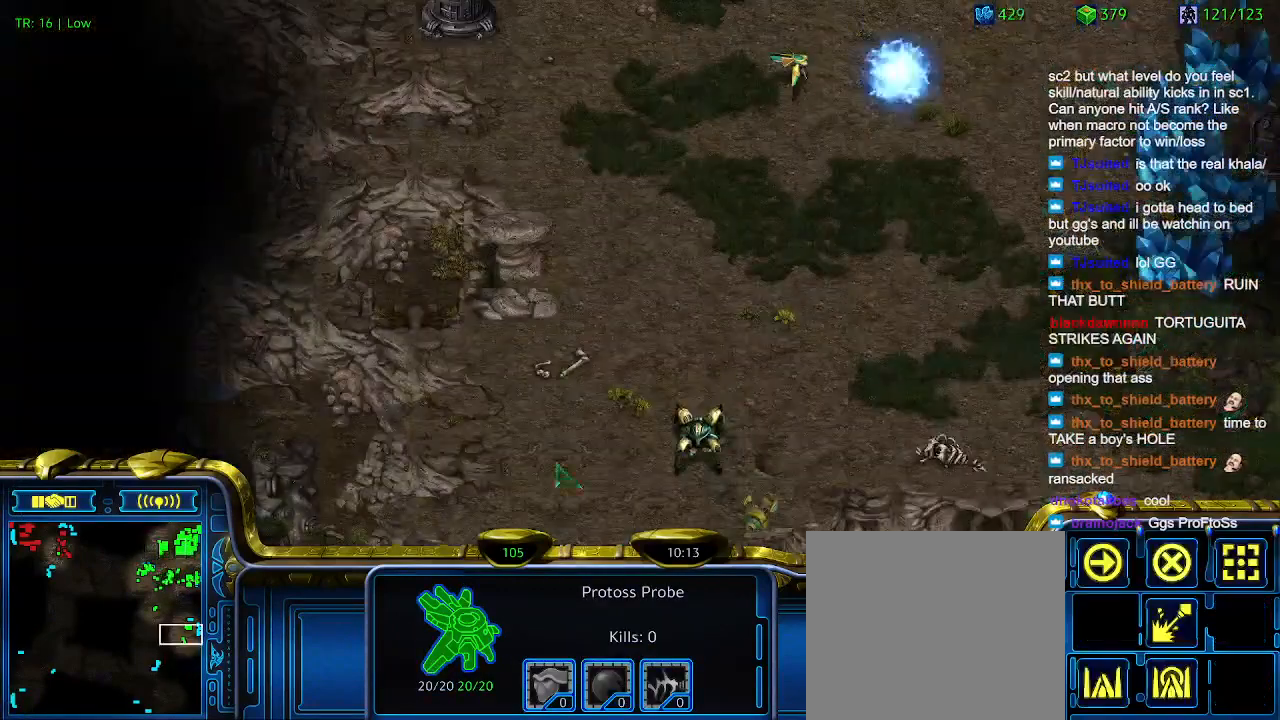
{"keys": [], "events": []}
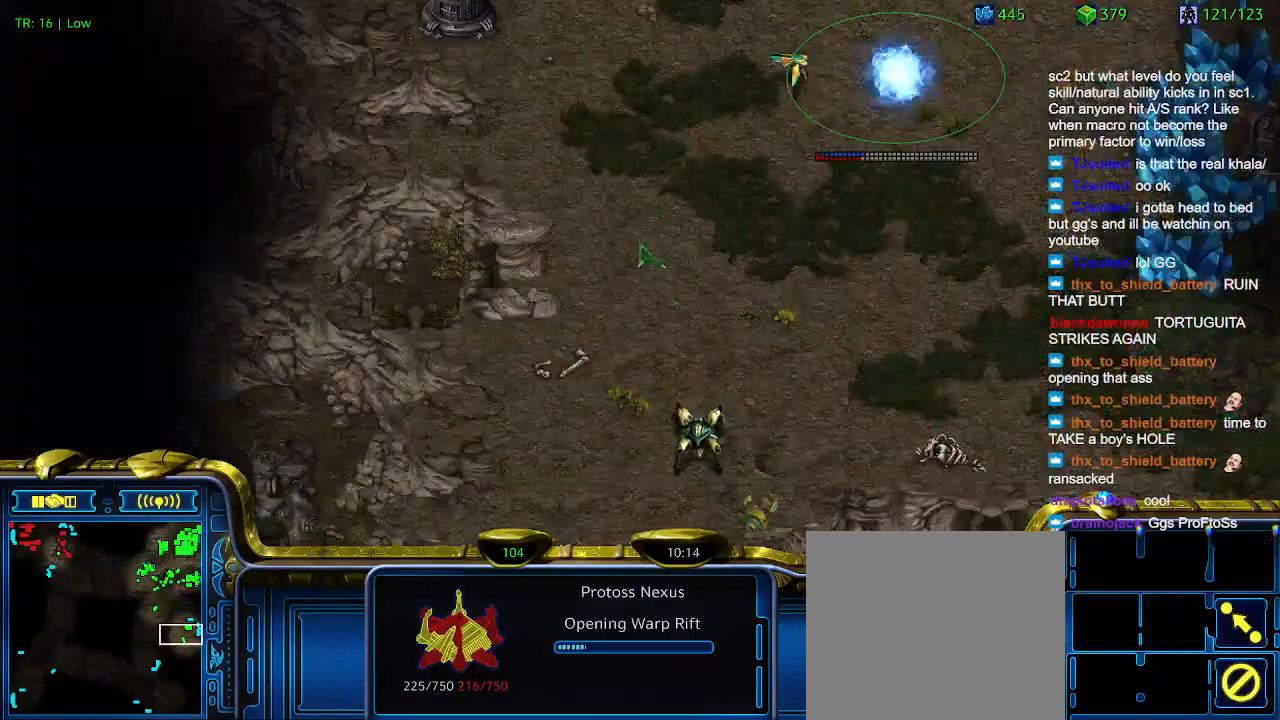
{"keys": [], "events": []}
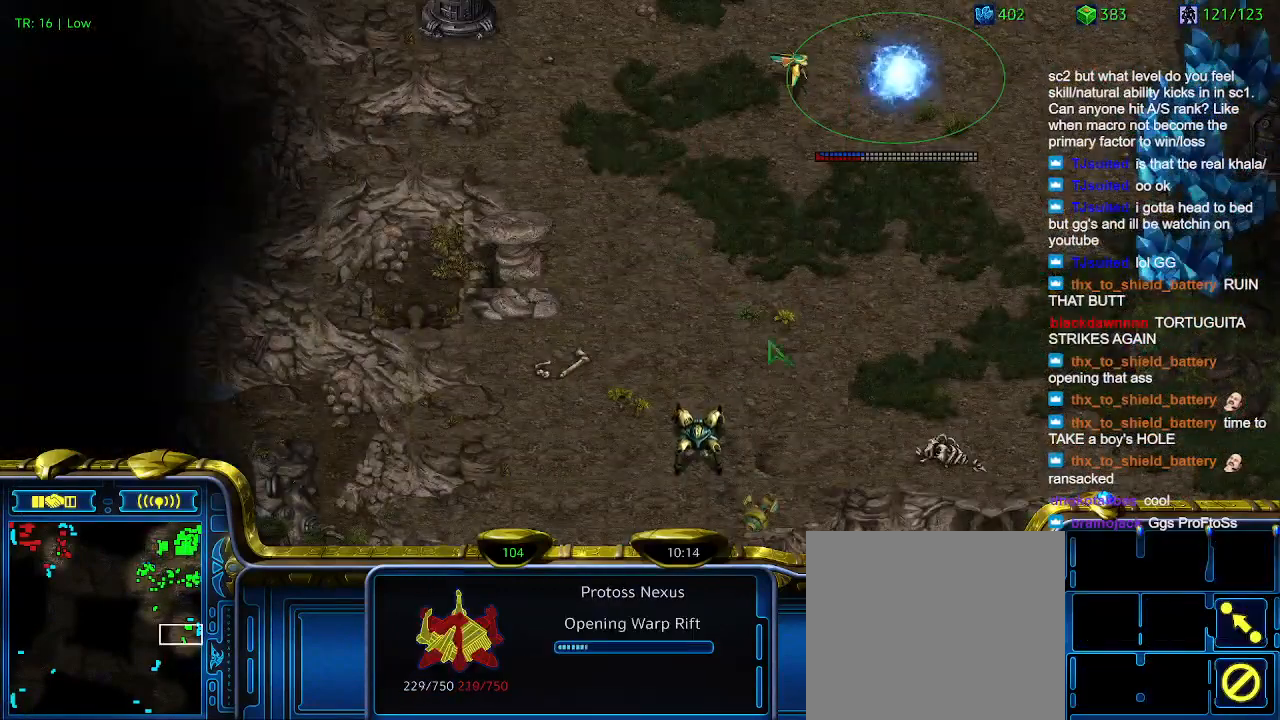
{"keys": [], "events": []}
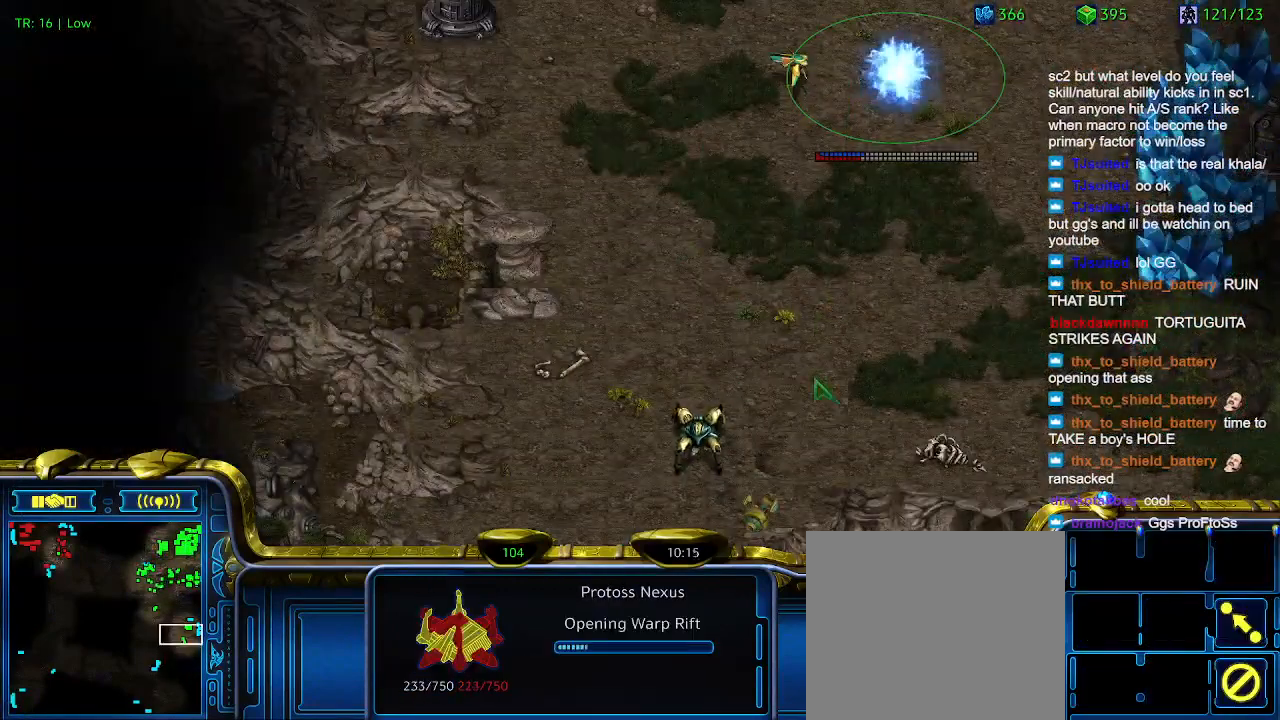
{"keys": [], "events": []}
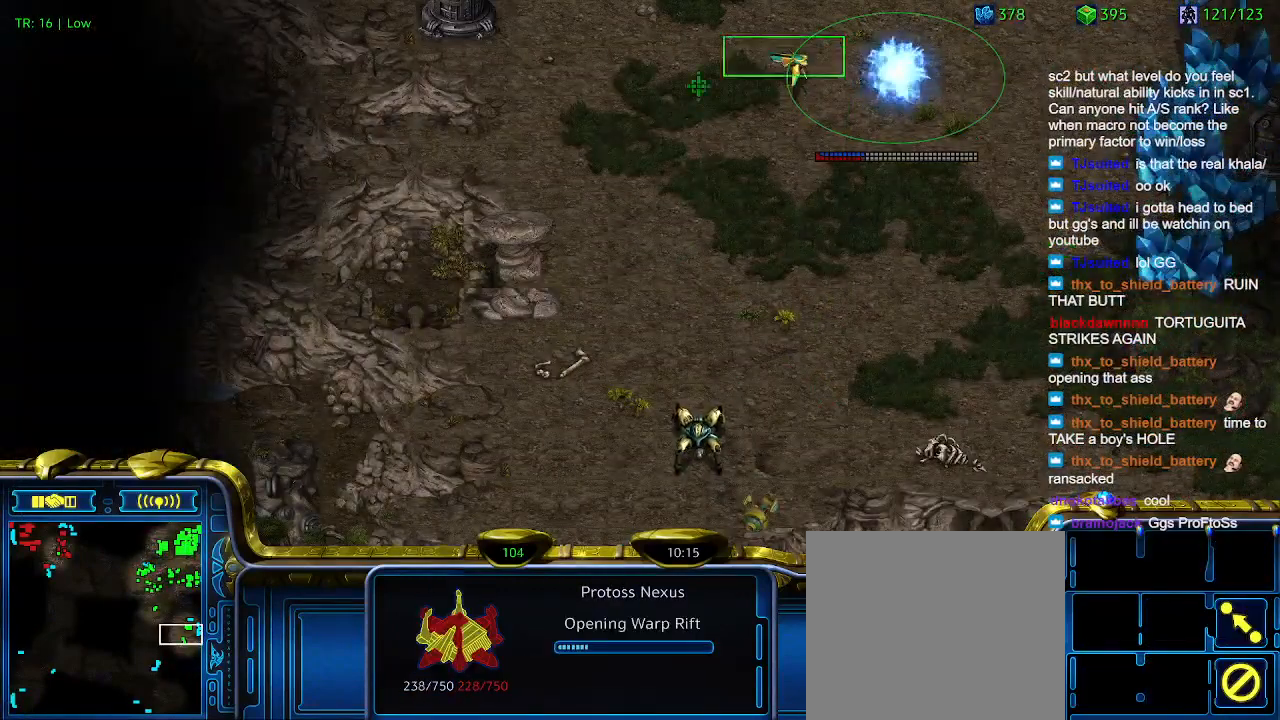
{"keys": [], "events": []}
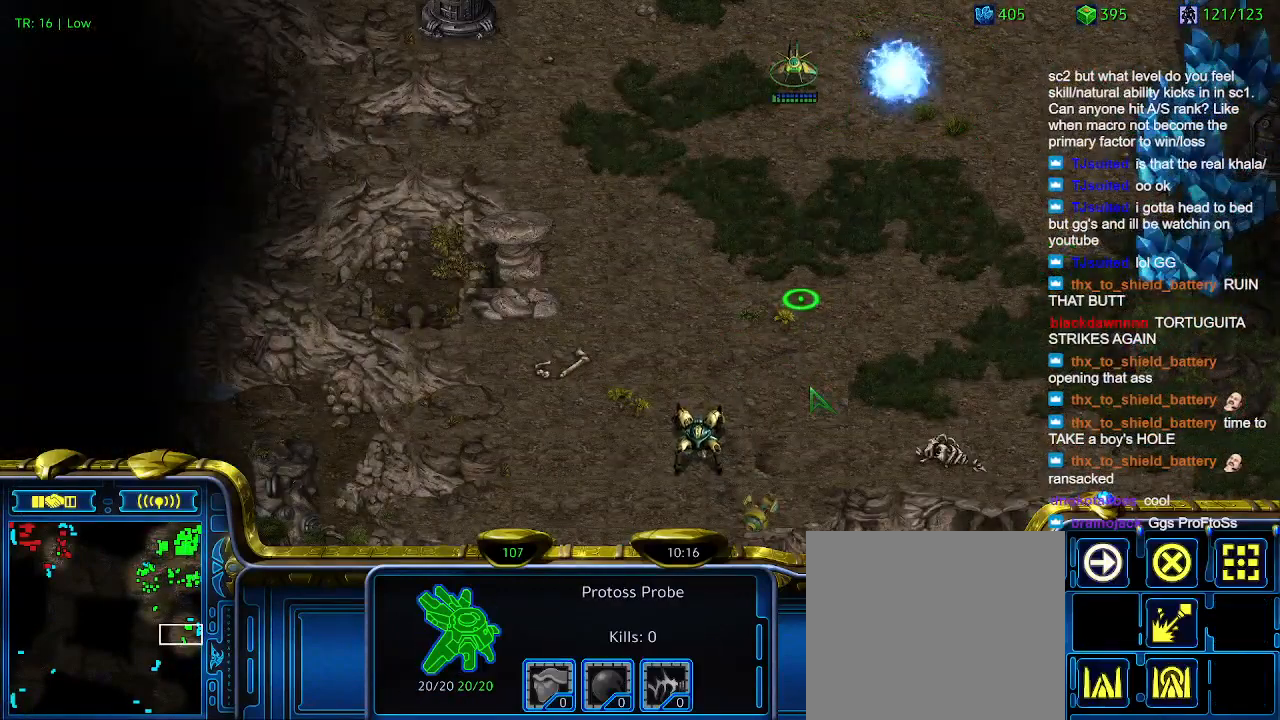
{"keys": [], "events": [[133, "q", "down"], [233, "q", "up"], [333, "q", "down"], [400, "q", "up"]]}
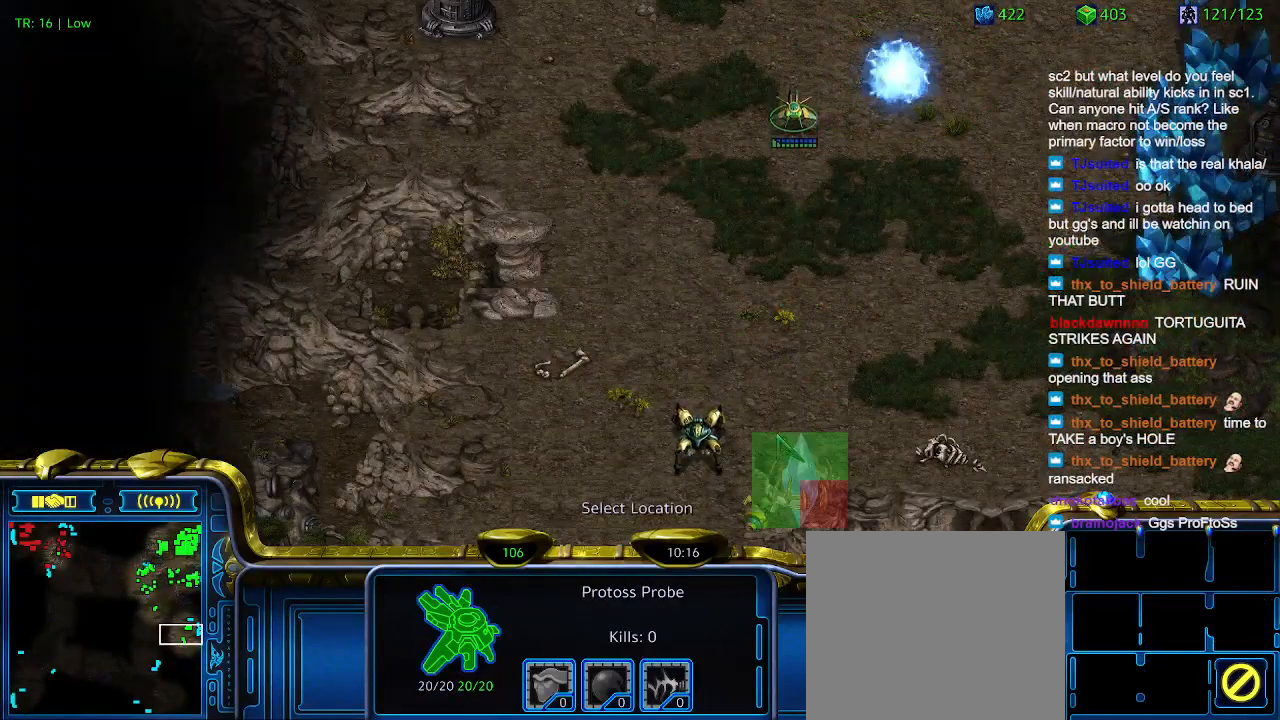
{"keys": [], "events": []}